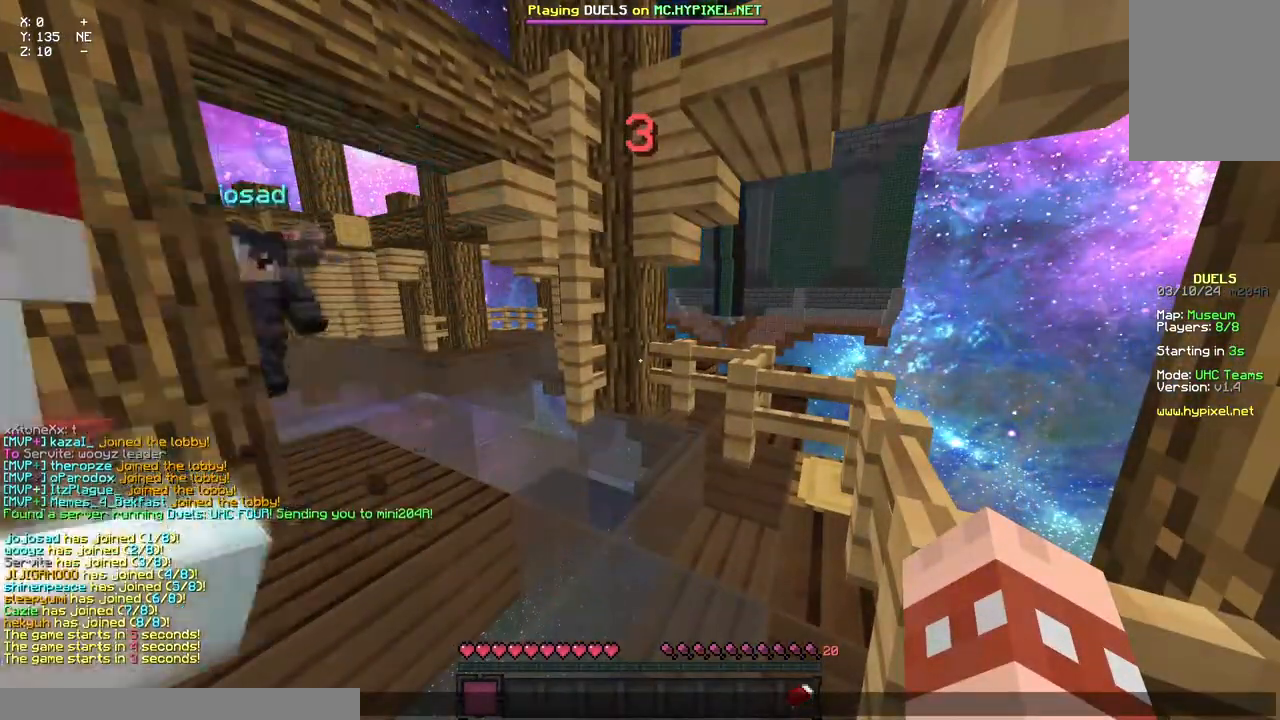
Gameplay with keyboard and mouse; each line is a JSON object with the keys and mouse buttons held at the frame after it. "events" lists presses ("down") and releases ("up") of "a", "d", "s", "space", "w", "mouse_left" and "mouse_right" between this image and that frame as [ms after this image, input, new state], when the widget could be followed in between. "mouse_left", "mouse_right" = the "left", "right" buttons of the "mouse" list. No other keys are recorded. Fast repeated clicks can show as one long hold. Mouse movement is not recorded.
{"keys": [], "mouse": [], "events": []}
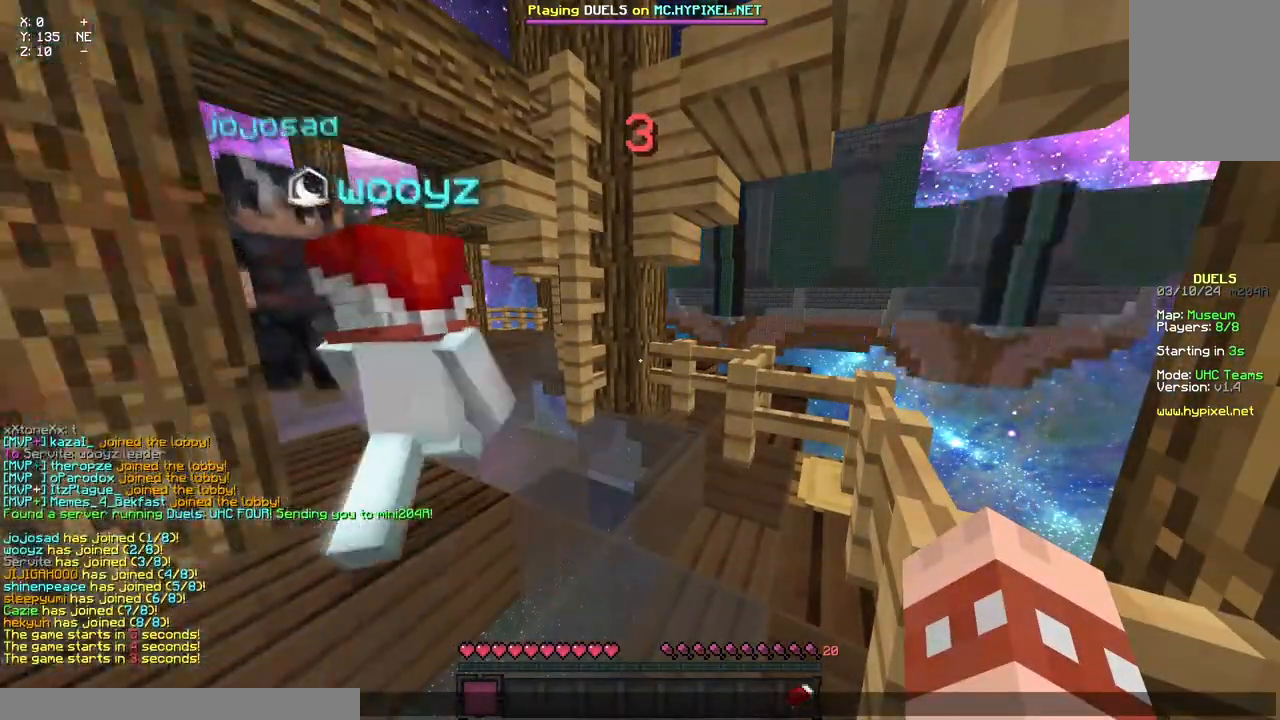
{"keys": [], "mouse": [], "events": []}
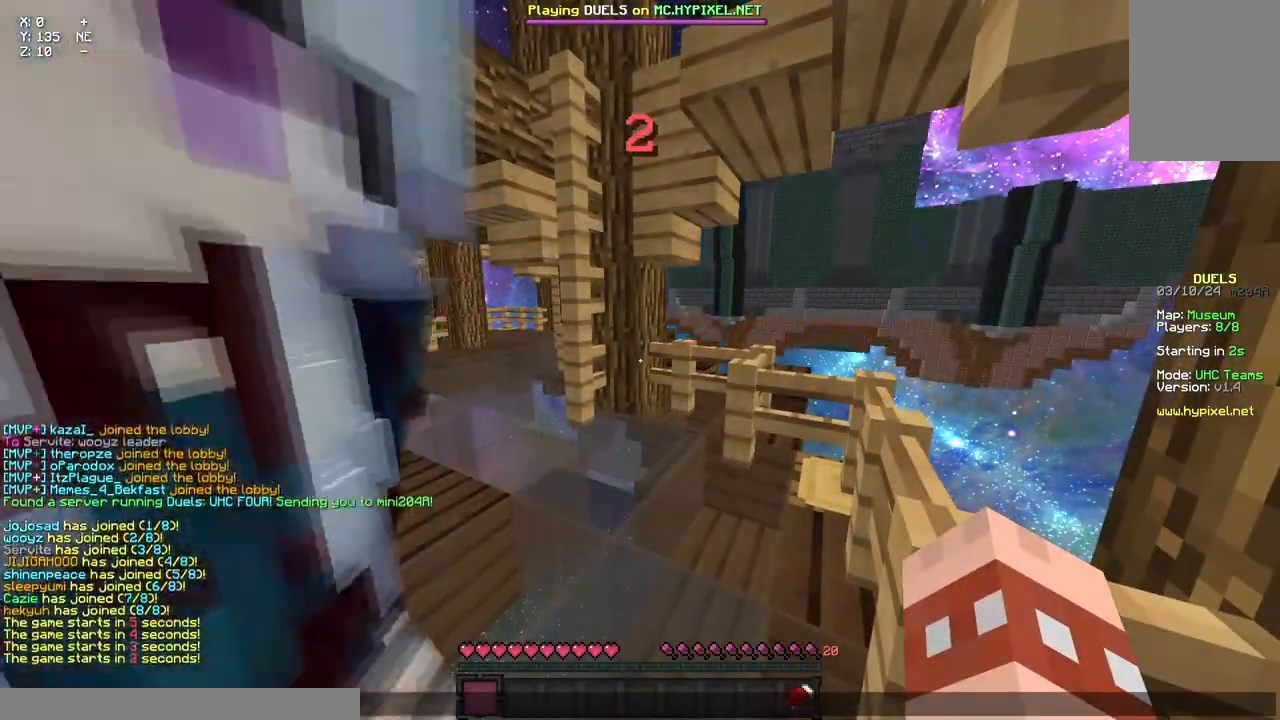
{"keys": [], "mouse": [], "events": []}
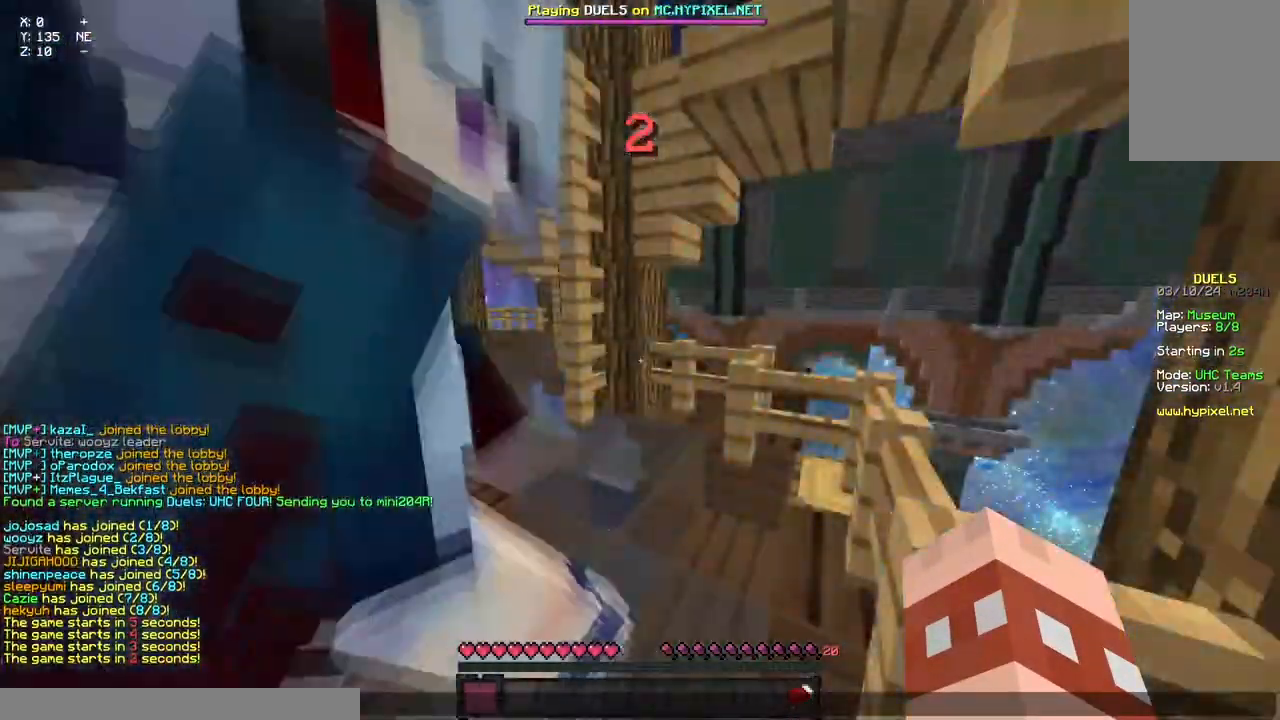
{"keys": [], "mouse": [], "events": []}
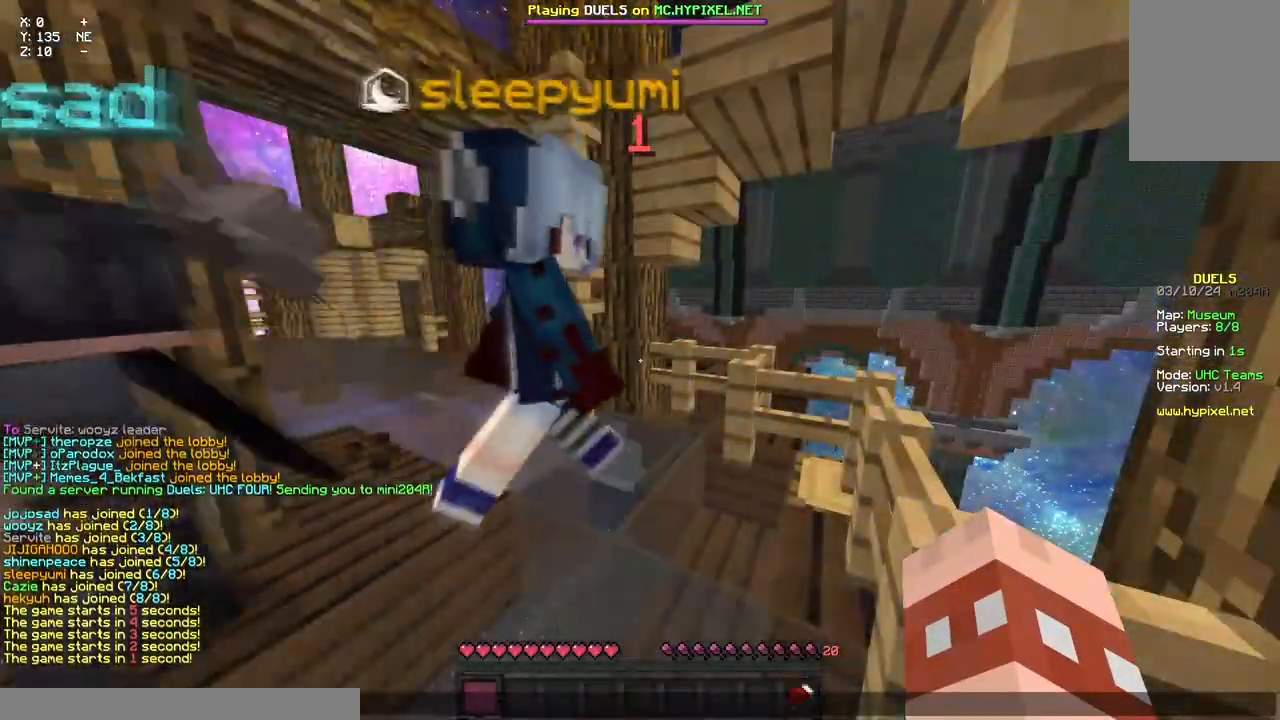
{"keys": [], "mouse": [], "events": [[367, "mouse_left", "down"], [417, "mouse_left", "up"]]}
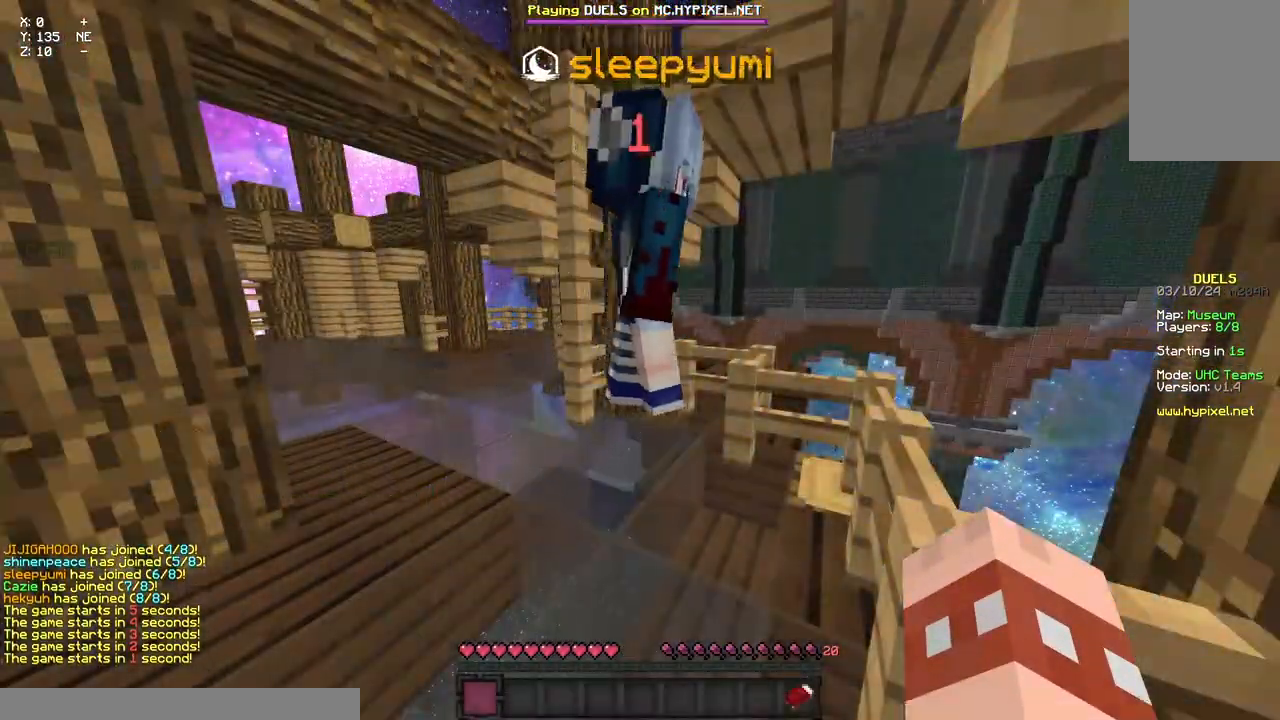
{"keys": ["a", "w"], "mouse": [], "events": [[67, "w", "down"], [433, "a", "down"]]}
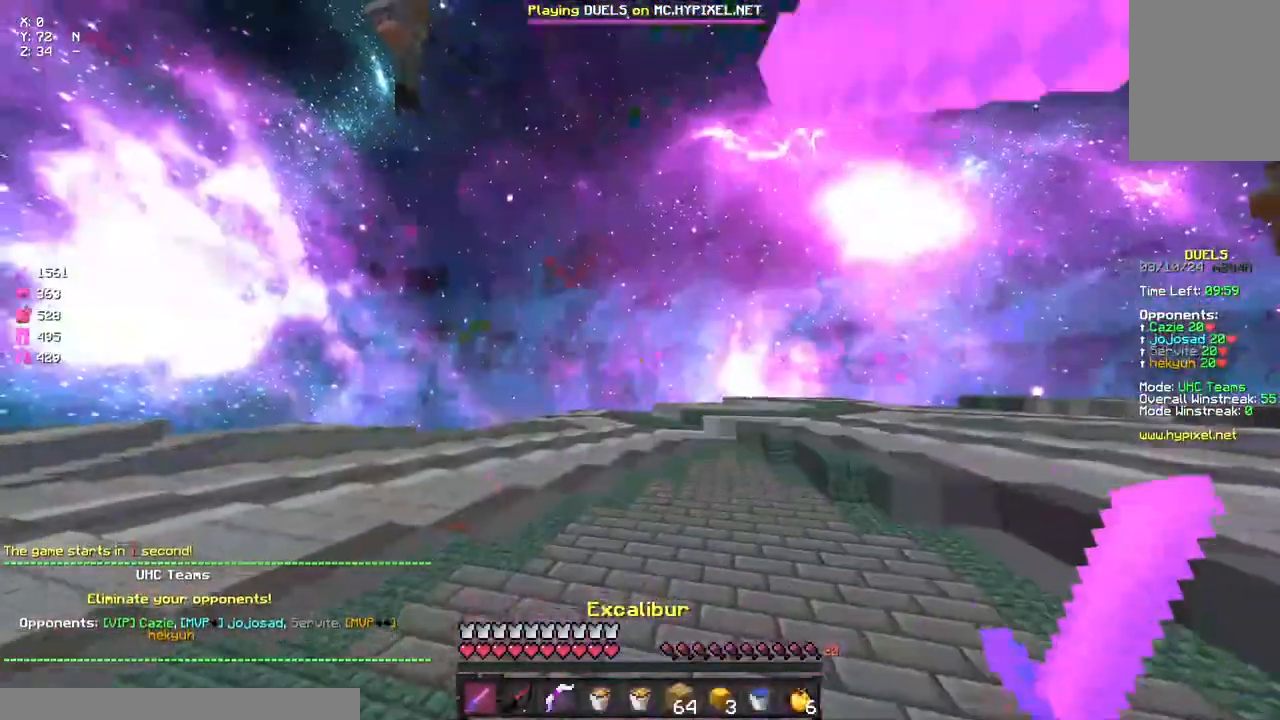
{"keys": ["space", "w"], "mouse": ["left"], "events": [[267, "space", "down"], [383, "a", "up"], [383, "mouse_left", "down"]]}
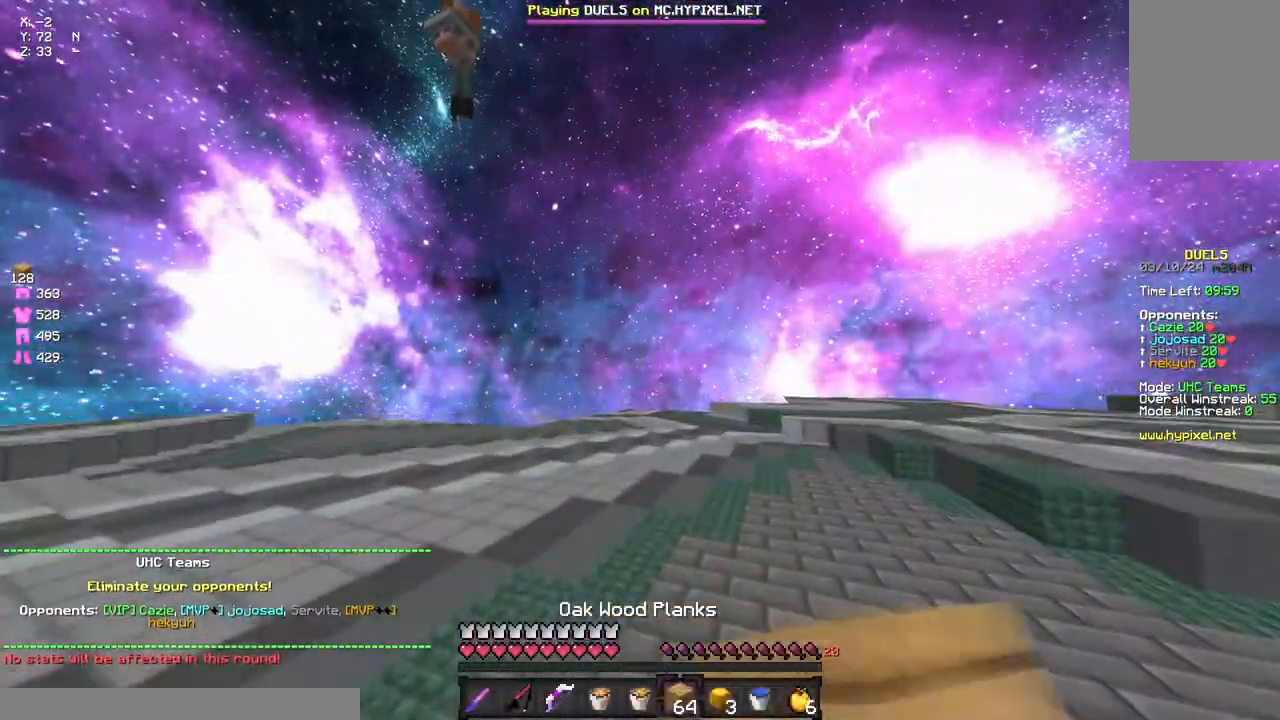
{"keys": ["space", "w"], "mouse": [], "events": [[33, "mouse_left", "up"], [150, "mouse_left", "down"], [200, "mouse_left", "up"], [250, "mouse_left", "down"], [317, "mouse_left", "up"], [367, "mouse_left", "down"], [417, "mouse_left", "up"]]}
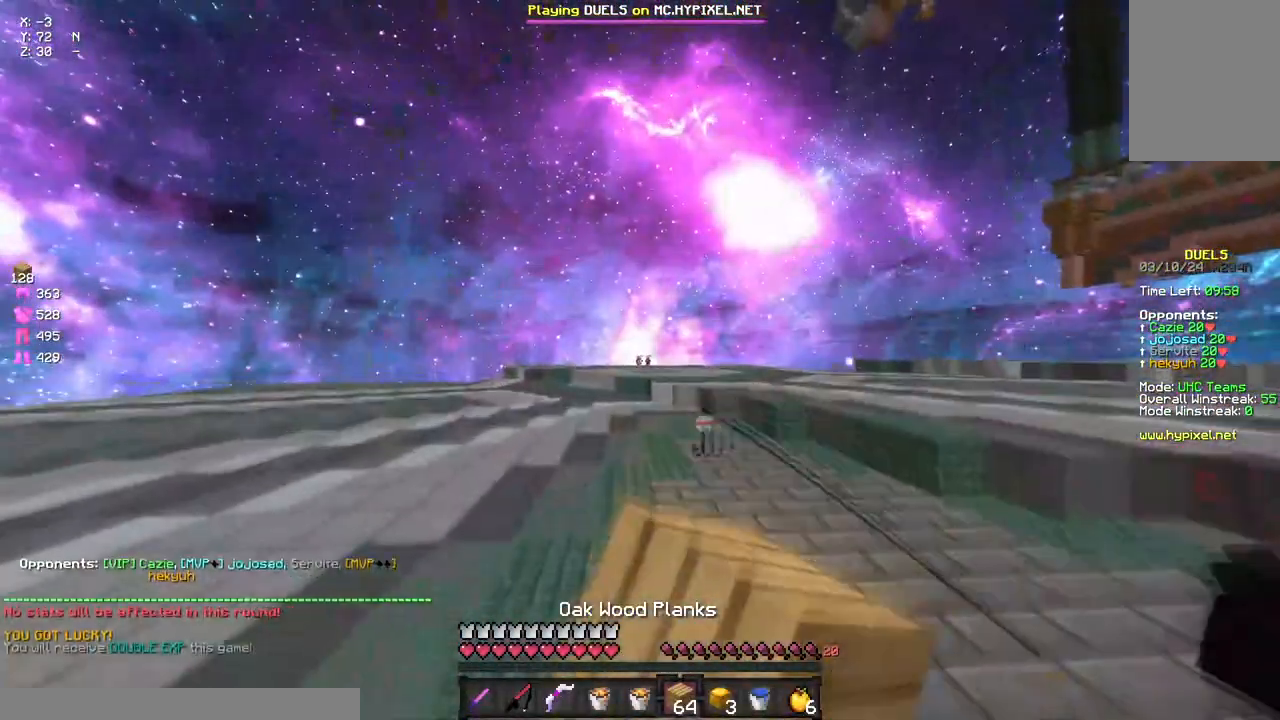
{"keys": ["space", "w"], "mouse": ["left"], "events": [[33, "mouse_left", "down"], [83, "mouse_left", "up"], [133, "mouse_left", "down"], [300, "mouse_left", "up"], [350, "mouse_left", "down"]]}
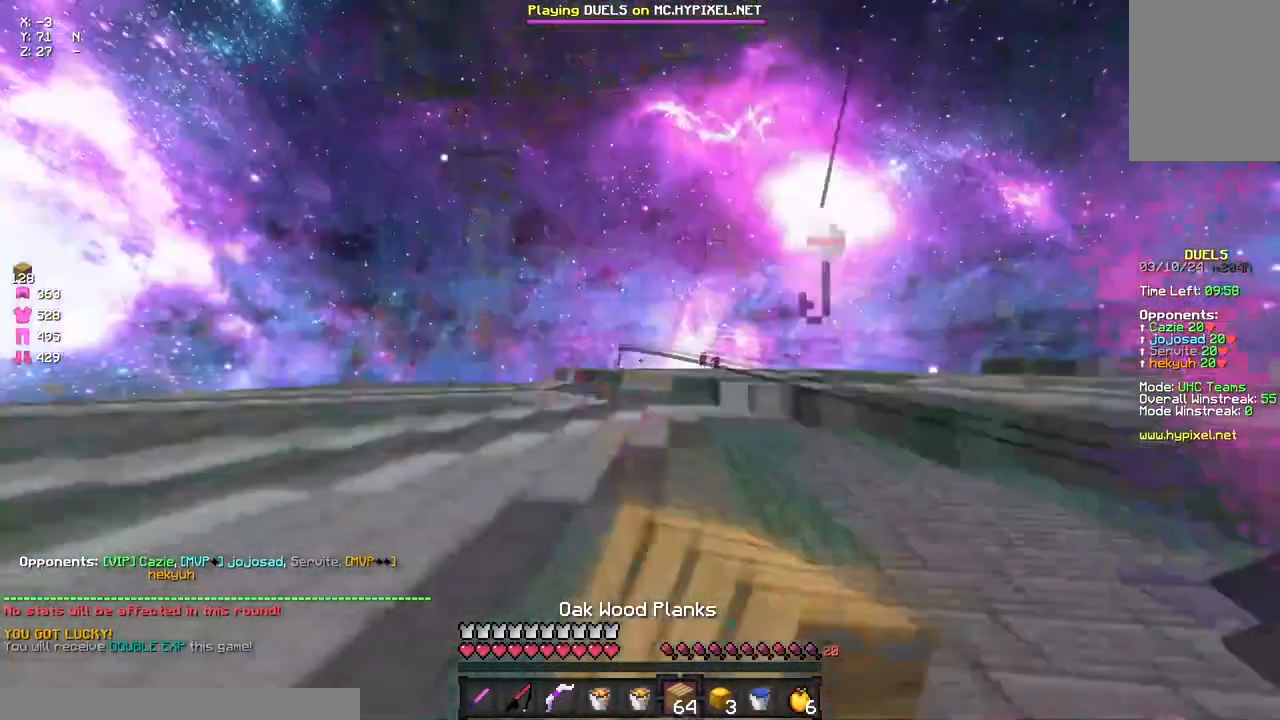
{"keys": ["space", "w"], "mouse": [], "events": [[133, "mouse_left", "up"], [233, "mouse_left", "down"], [400, "mouse_left", "up"]]}
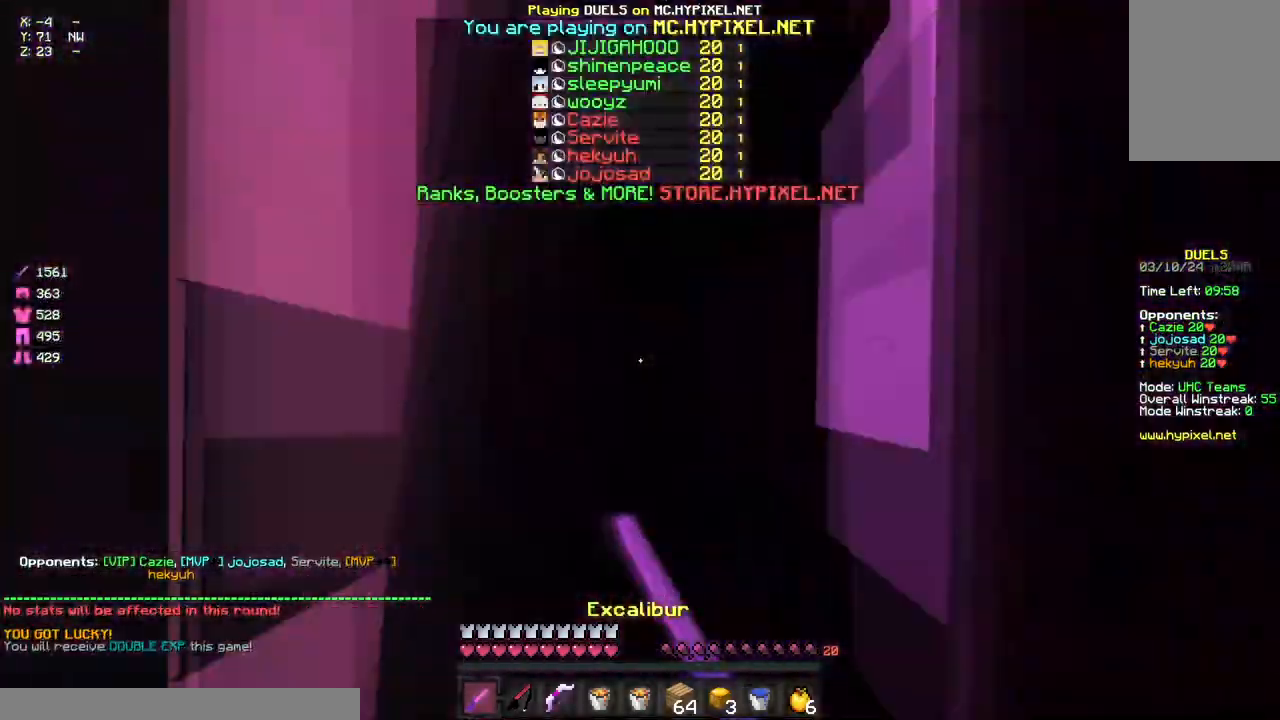
{"keys": ["space", "w"], "mouse": ["left"], "events": [[400, "mouse_left", "down"], [450, "mouse_left", "up"], [500, "mouse_left", "down"]]}
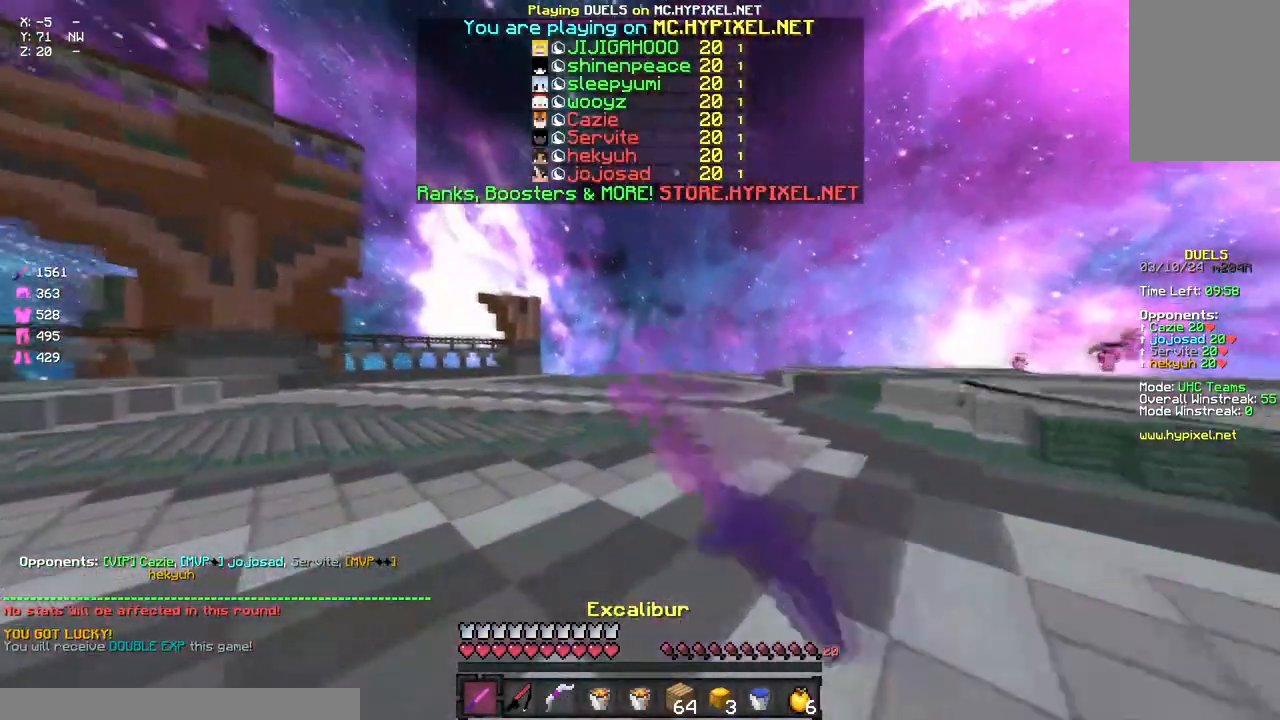
{"keys": ["space", "w"], "mouse": [], "events": [[67, "mouse_left", "up"], [117, "mouse_left", "down"], [233, "mouse_left", "up"], [283, "mouse_left", "down"], [333, "mouse_left", "up"], [383, "mouse_left", "down"], [500, "mouse_left", "up"]]}
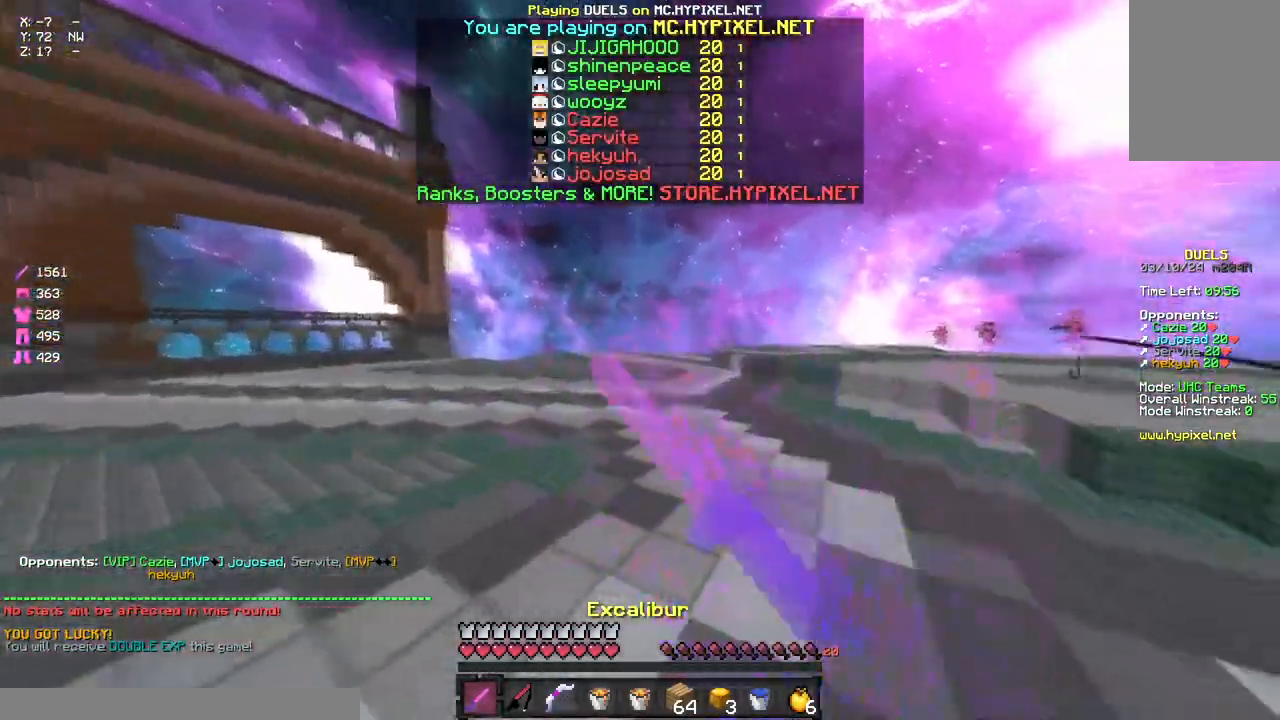
{"keys": ["a", "s", "space"], "mouse": [], "events": [[50, "mouse_left", "down"], [117, "mouse_left", "up"], [167, "mouse_left", "down"], [383, "mouse_left", "up"], [383, "w", "up"], [433, "a", "down"], [433, "s", "down"]]}
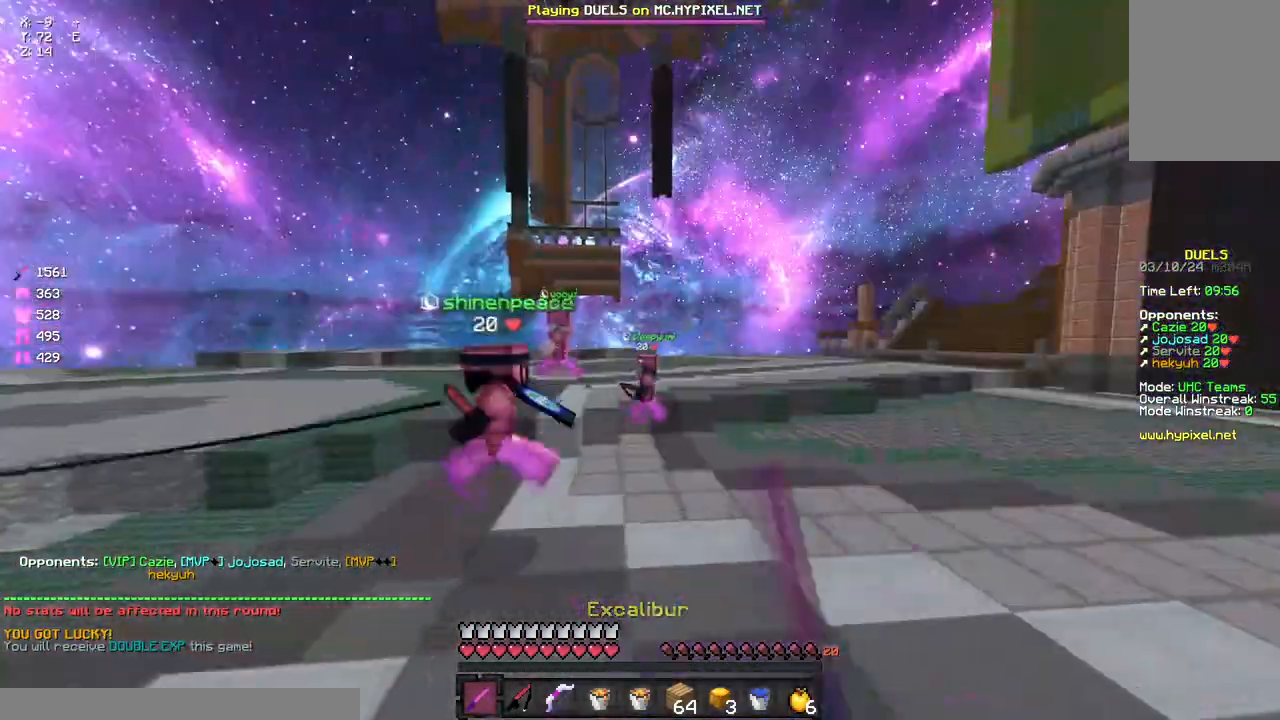
{"keys": ["space", "w"], "mouse": ["left"], "events": [[100, "mouse_left", "down"], [100, "s", "up"], [150, "space", "up"], [200, "w", "down"], [317, "space", "down"], [483, "a", "up"]]}
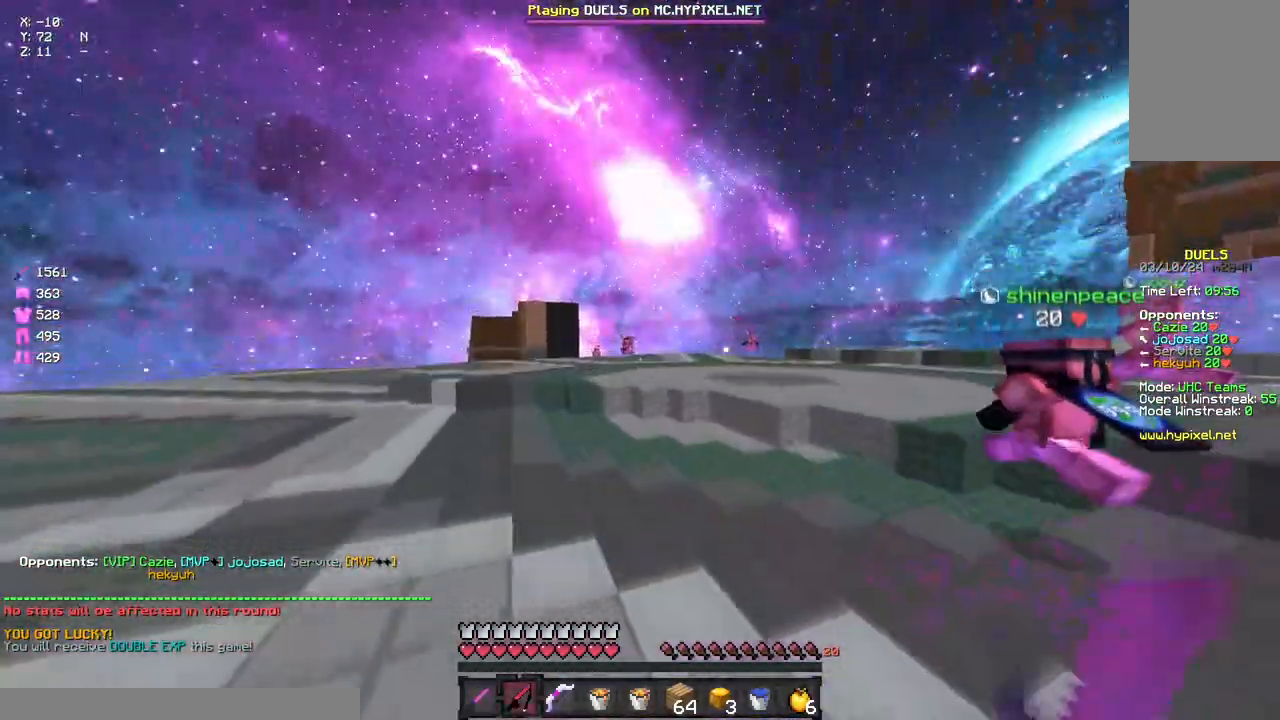
{"keys": ["a", "d", "space", "w"], "mouse": ["left"], "events": [[33, "mouse_left", "up"], [33, "space", "up"], [133, "mouse_left", "down"], [200, "d", "down"], [350, "a", "down"], [400, "space", "down"]]}
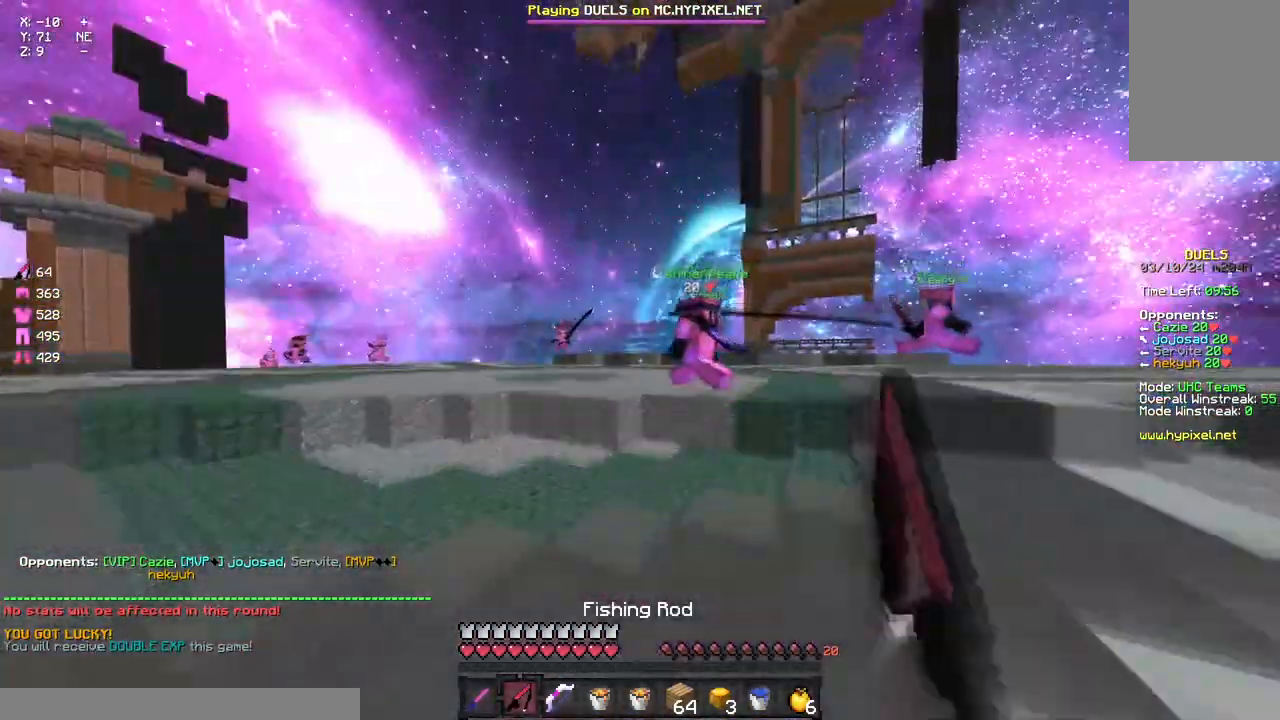
{"keys": ["w"], "mouse": ["right"], "events": [[283, "d", "up"], [283, "space", "up"], [350, "a", "up"], [350, "mouse_left", "up"], [500, "mouse_right", "down"]]}
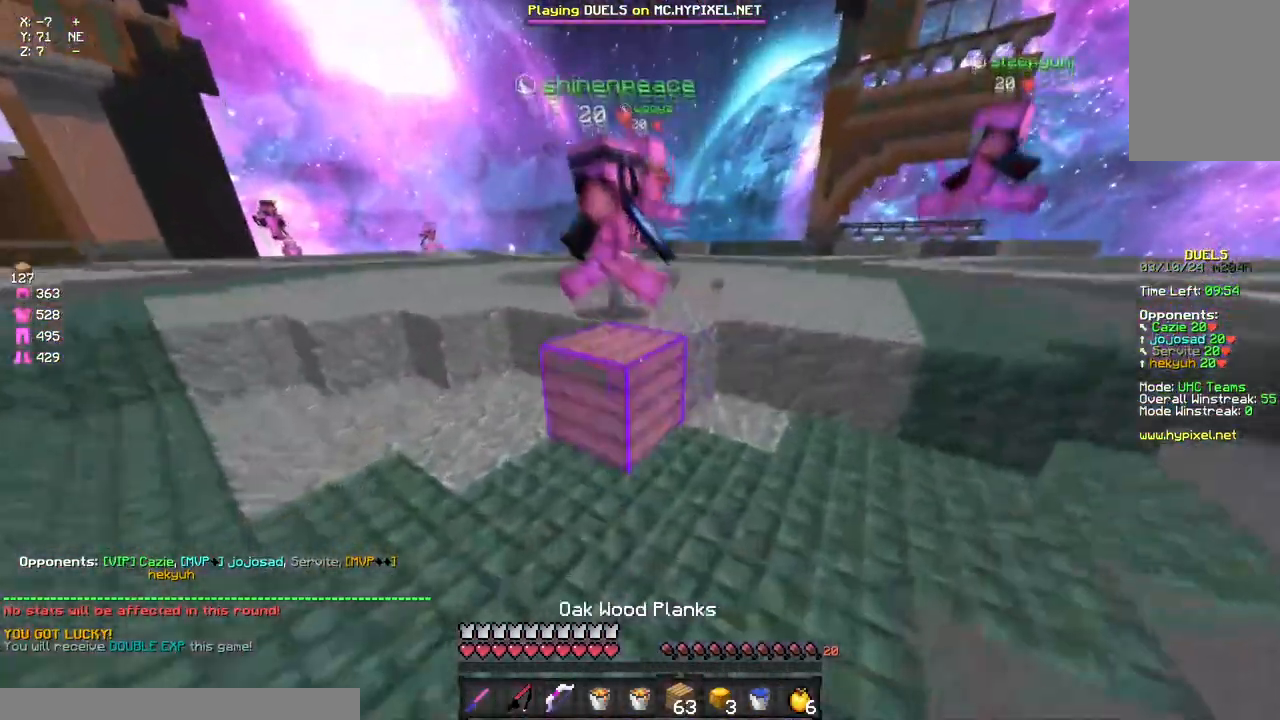
{"keys": ["a", "w"], "mouse": [], "events": [[67, "mouse_right", "up"], [67, "space", "down"], [217, "mouse_left", "down"], [267, "d", "down"], [333, "mouse_left", "up"], [333, "space", "up"], [383, "d", "up"], [433, "a", "down"]]}
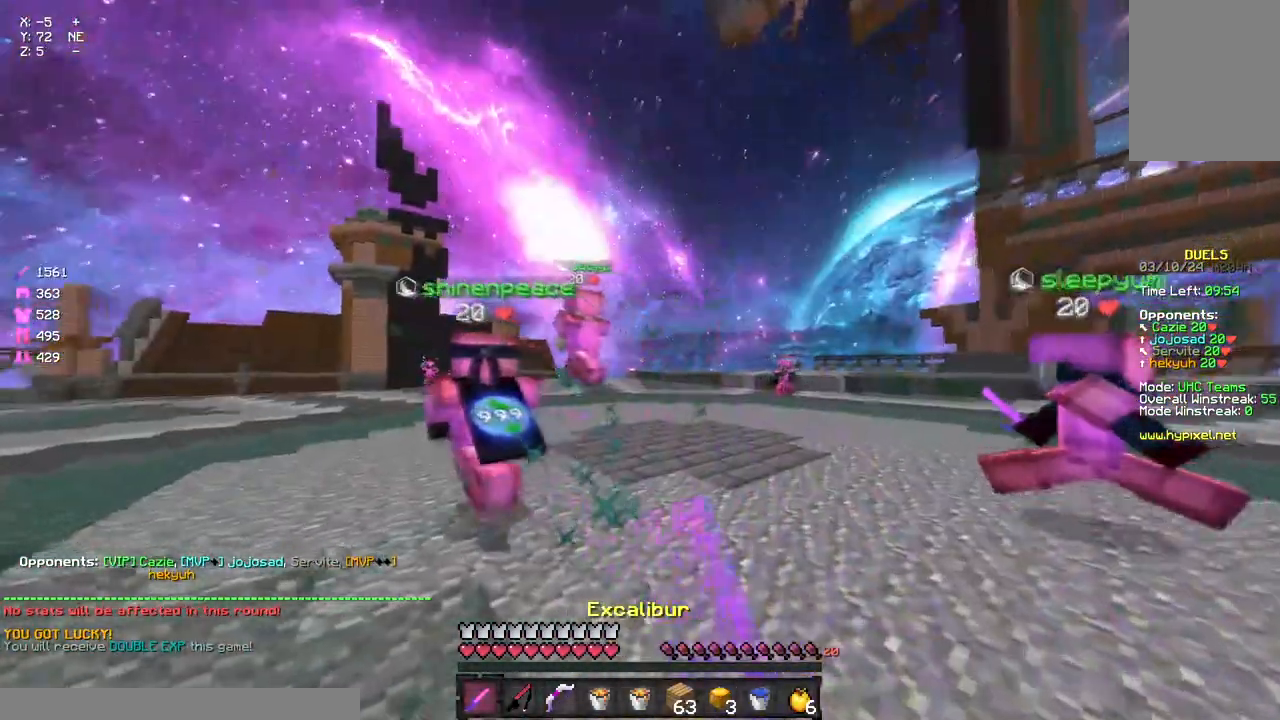
{"keys": ["space", "w"], "mouse": ["left"], "events": [[50, "mouse_left", "down"], [150, "mouse_left", "up"], [150, "space", "down"], [433, "a", "up"], [483, "mouse_left", "down"]]}
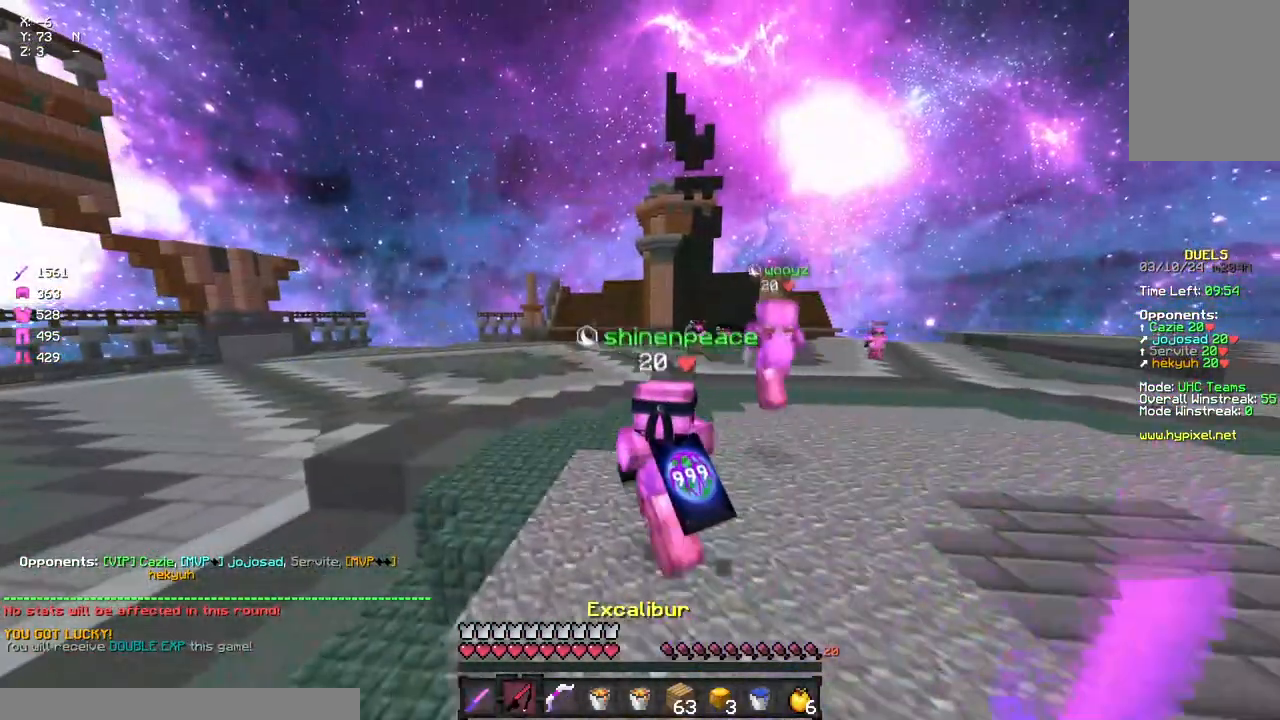
{"keys": ["a", "space", "w"], "mouse": [], "events": [[33, "mouse_left", "up"], [33, "space", "up"], [83, "mouse_left", "down"], [200, "mouse_left", "up"], [250, "a", "down"], [250, "space", "down"], [317, "d", "down"], [367, "d", "up"]]}
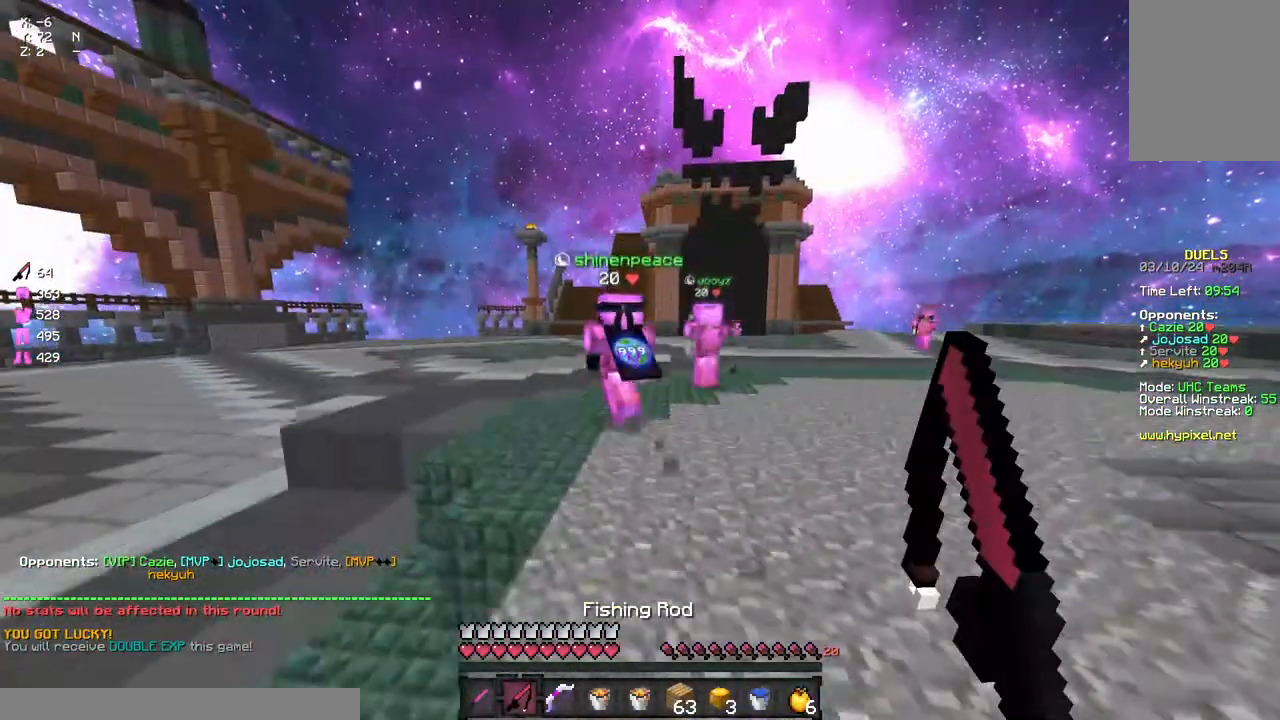
{"keys": ["a", "w"], "mouse": ["left"], "events": [[83, "d", "down"], [183, "space", "up"], [250, "mouse_left", "down"], [300, "d", "up"], [350, "mouse_left", "up"], [417, "mouse_left", "down"]]}
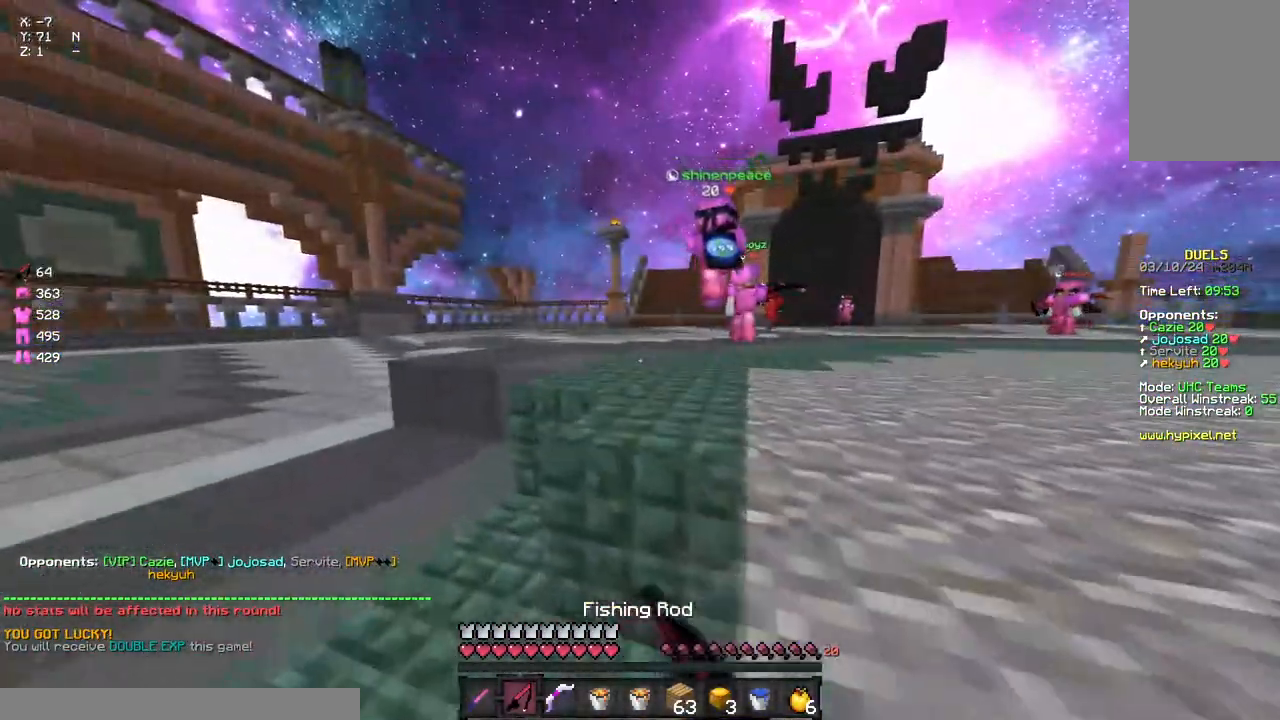
{"keys": ["a", "w"], "mouse": ["left"], "events": [[300, "mouse_left", "up"], [350, "mouse_left", "down"]]}
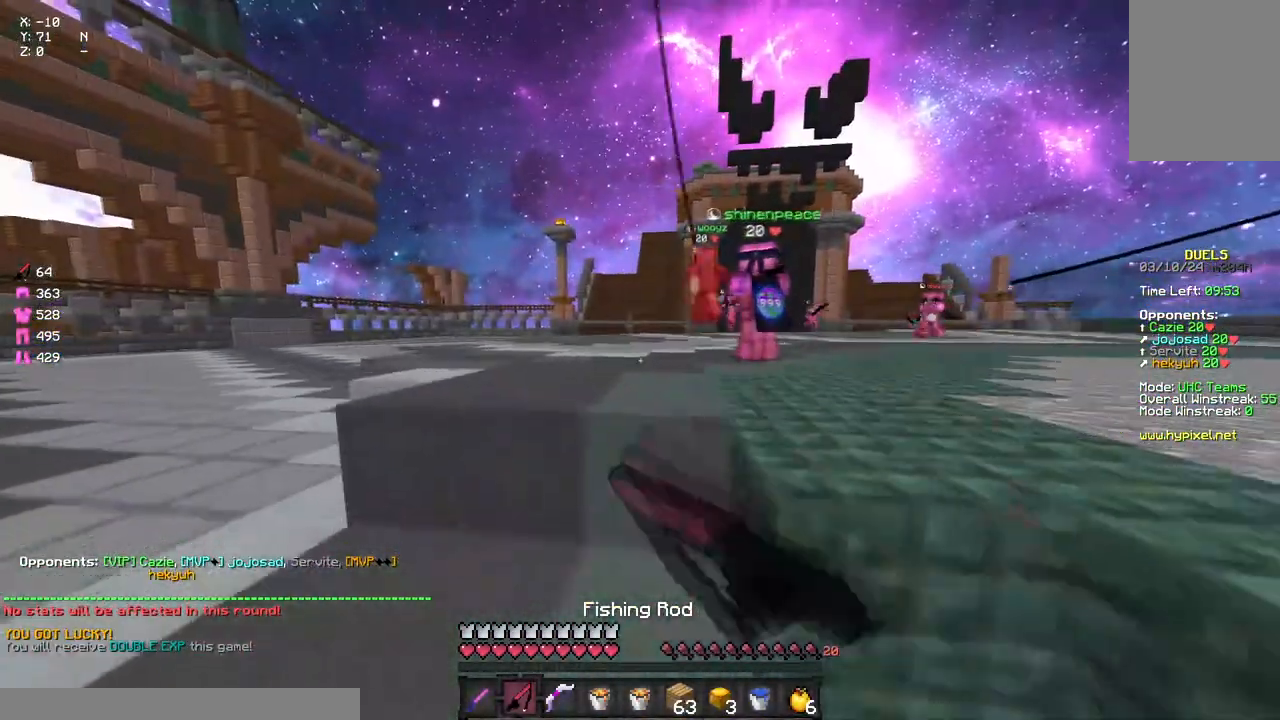
{"keys": ["a", "w"], "mouse": ["left"], "events": [[17, "mouse_left", "up"], [67, "mouse_left", "down"], [67, "space", "down"], [117, "mouse_left", "up"], [183, "mouse_left", "down"], [283, "mouse_left", "up"], [400, "space", "up"], [500, "mouse_left", "down"]]}
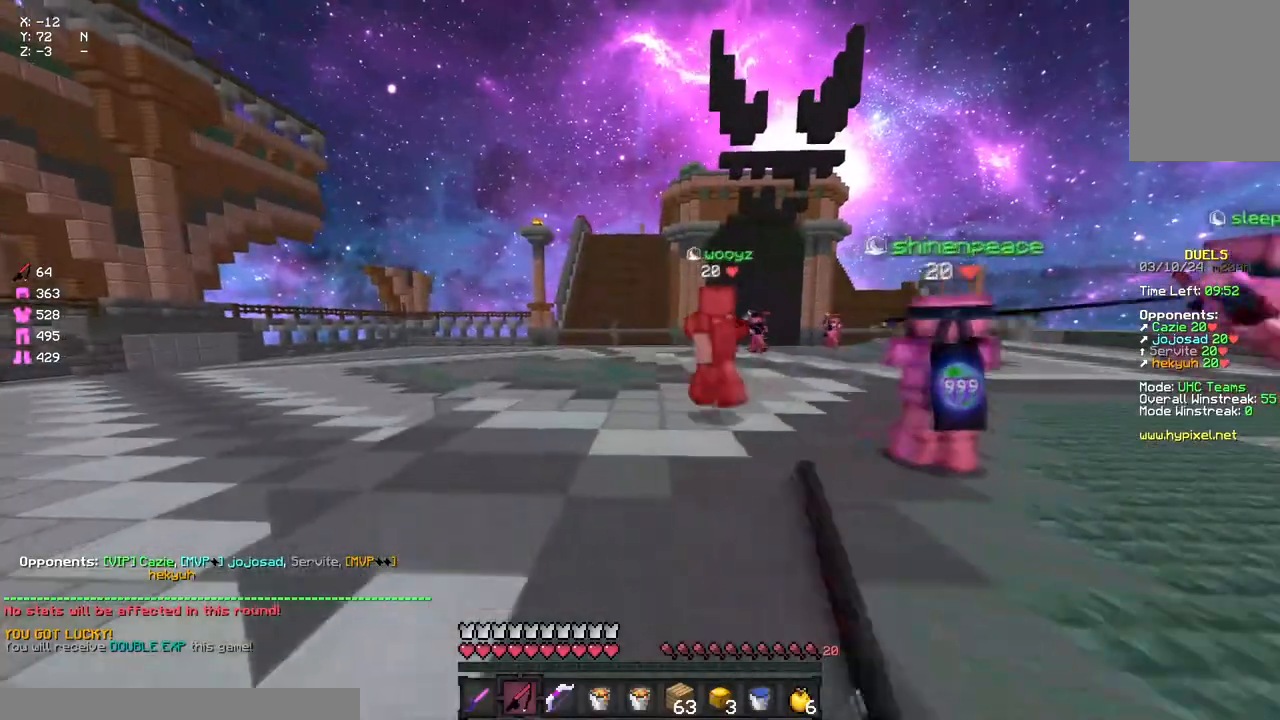
{"keys": ["a", "w"], "mouse": [], "events": [[50, "space", "down"], [117, "mouse_left", "up"], [217, "space", "up"], [250, "mouse_right", "down"], [383, "mouse_right", "up"]]}
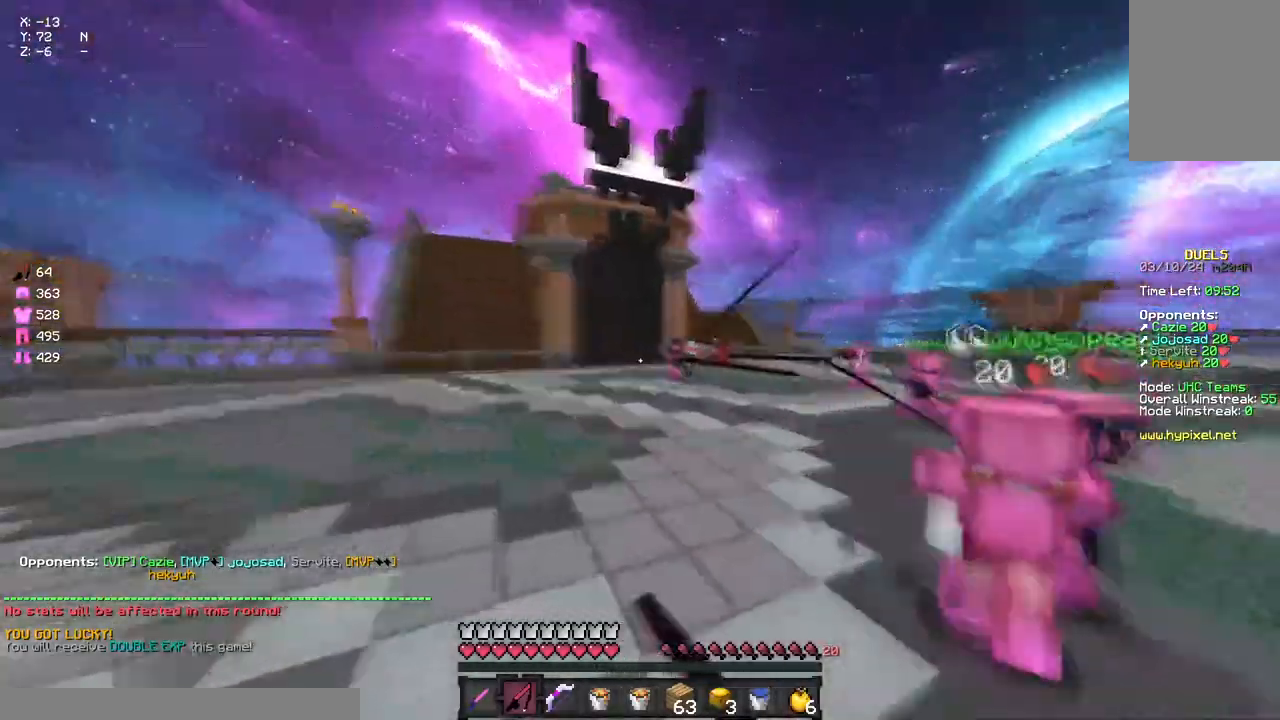
{"keys": ["d", "w"], "mouse": [], "events": [[100, "a", "up"], [100, "d", "down"]]}
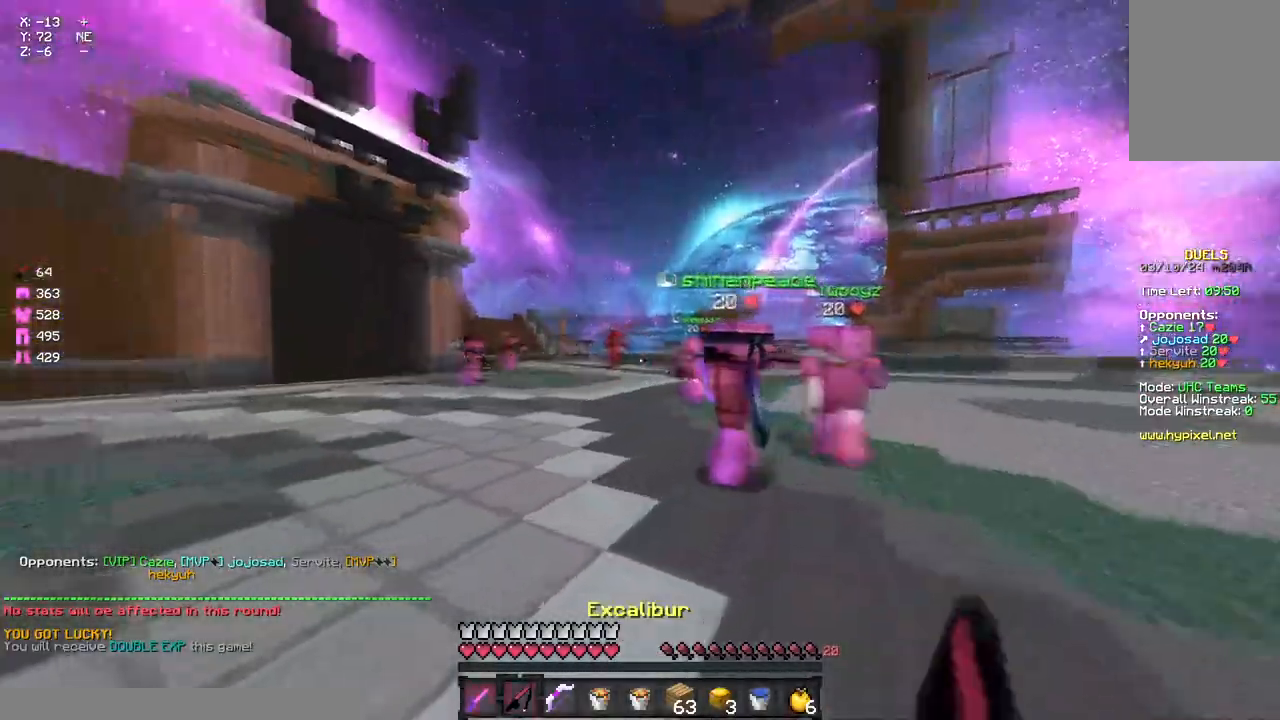
{"keys": ["d", "w"], "mouse": ["left"], "events": [[17, "a", "down"], [67, "d", "up"], [183, "mouse_left", "down"], [283, "mouse_left", "up"], [383, "mouse_left", "down"], [500, "a", "up"], [500, "d", "down"]]}
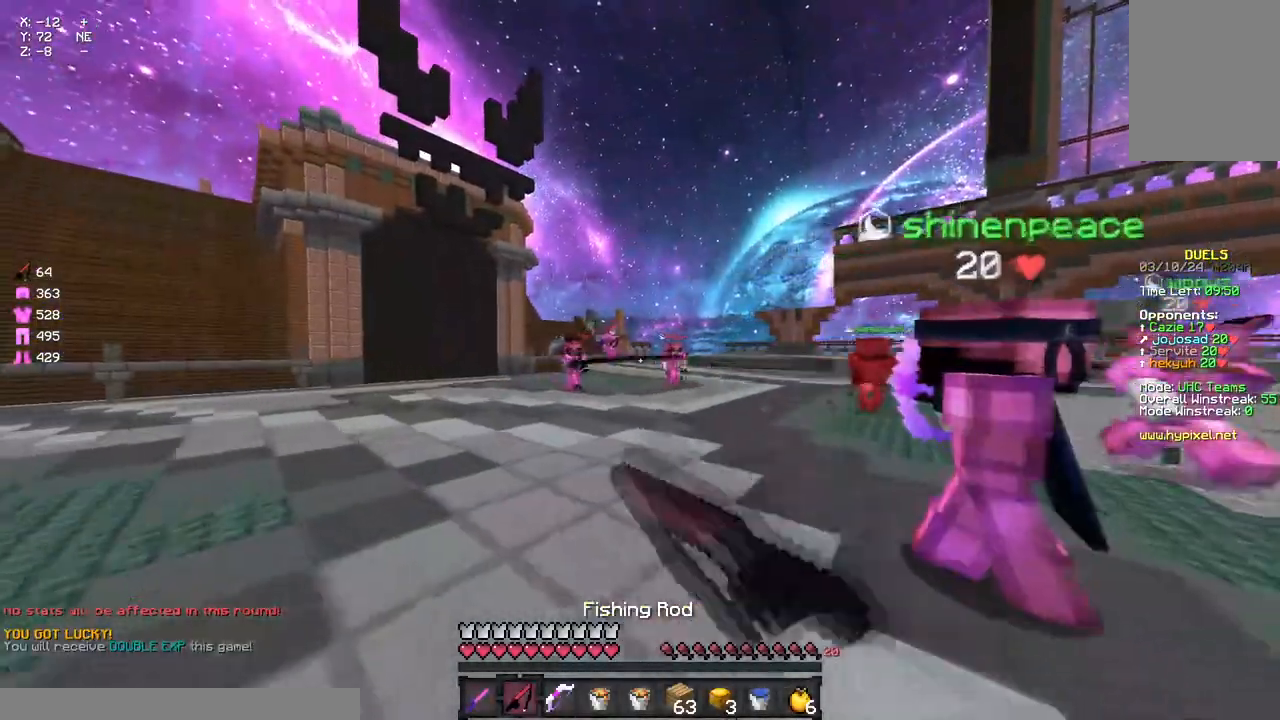
{"keys": ["a", "w"], "mouse": [], "events": [[100, "mouse_left", "up"], [167, "a", "down"], [167, "d", "up"], [217, "mouse_left", "down"], [267, "mouse_left", "up"], [367, "mouse_right", "down"], [483, "mouse_right", "up"]]}
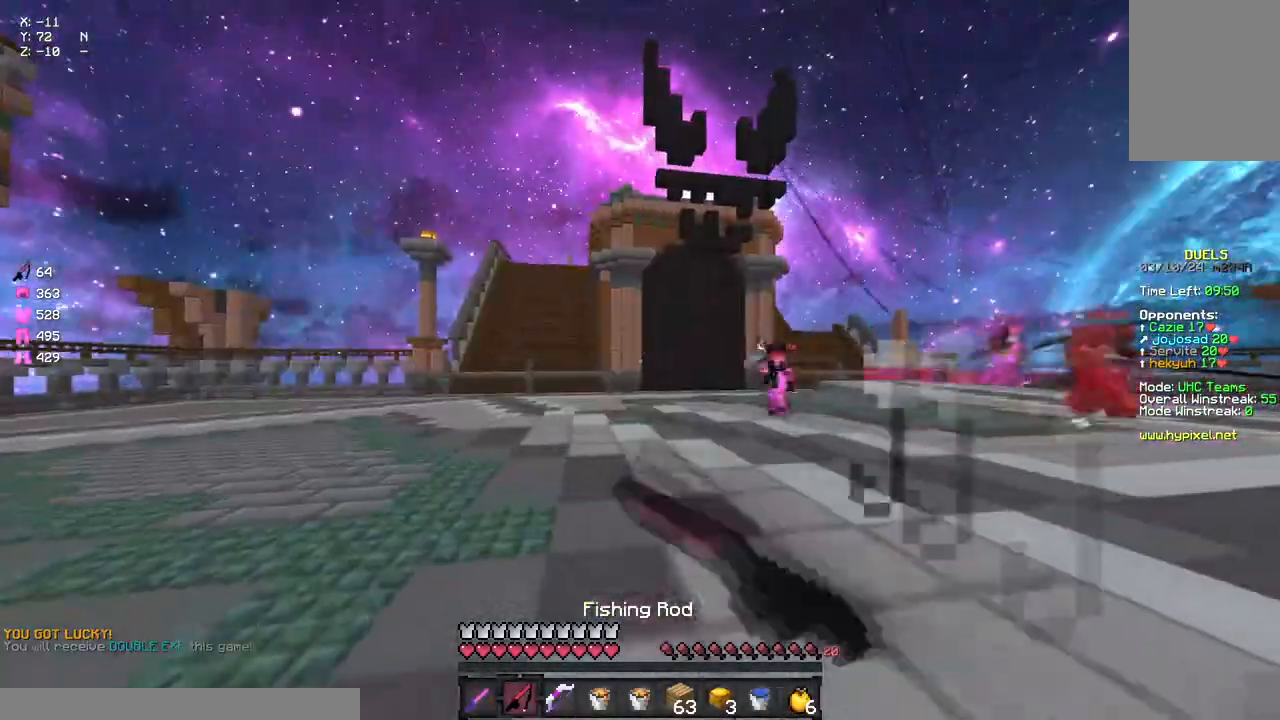
{"keys": ["d", "w"], "mouse": [], "events": [[100, "d", "down"], [150, "a", "up"], [383, "mouse_right", "down"], [483, "mouse_right", "up"]]}